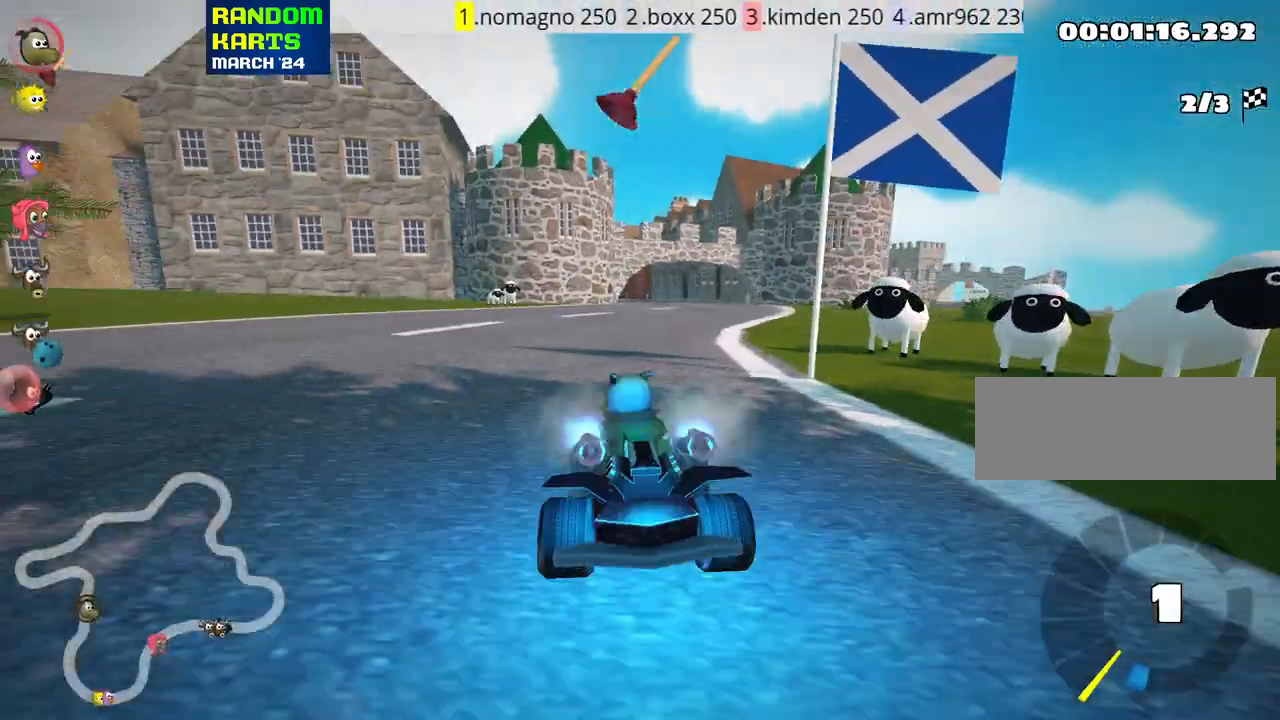
Gameplay with keyboard; each line is a JSON object with the keys held at the frame after it. "events" lists presses ("down") and releases ("up") of "down", "fire", "flag", "left", "look", "nitro", "right", "skid" and "up" between this image and that frame as [ms after this image, input, new state], when the widget could be followed in between. No other keys are recorded. Mouse input is not recorded. Key names are as the overlay labels them; some are game actions (e.g. jump) rather than physical keys.
{"keys": ["right", "up"], "events": [[67, "fire", "down"], [67, "left", "up"], [233, "right", "up"], [267, "fire", "up"], [367, "nitro", "up"], [500, "right", "down"]]}
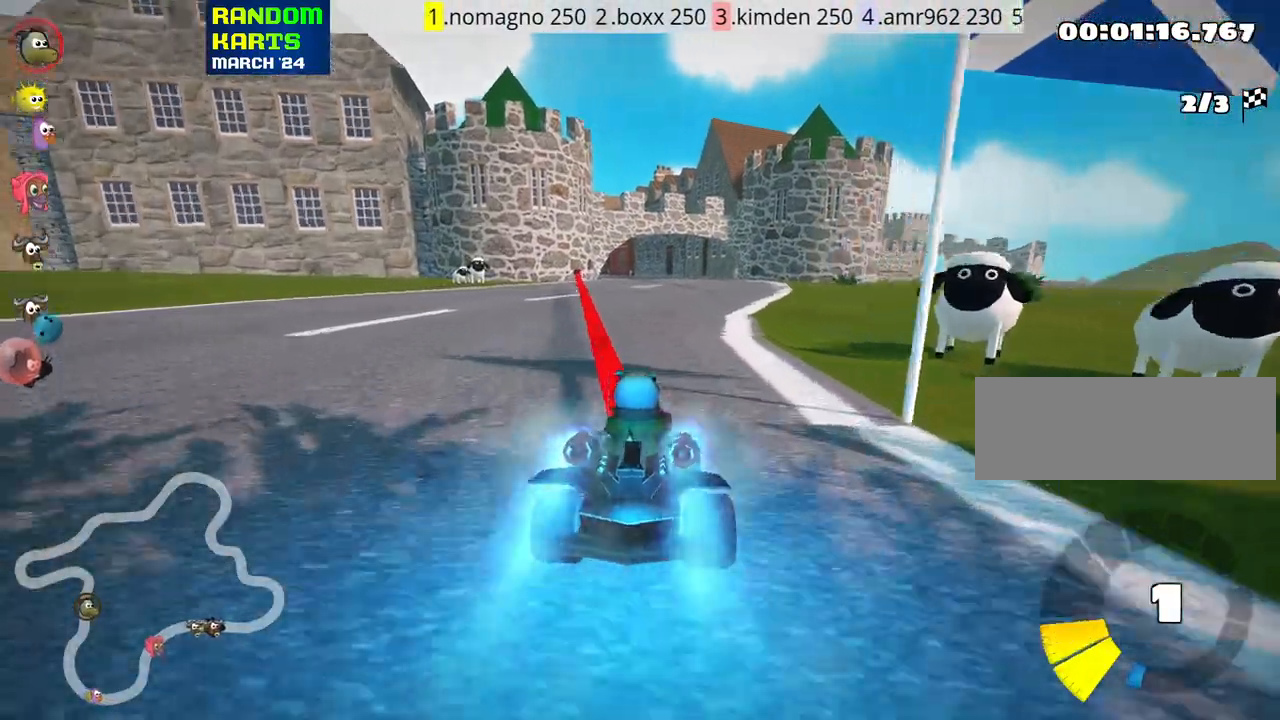
{"keys": ["left", "skid", "up"], "events": [[417, "right", "up"], [450, "left", "down"], [467, "skid", "down"]]}
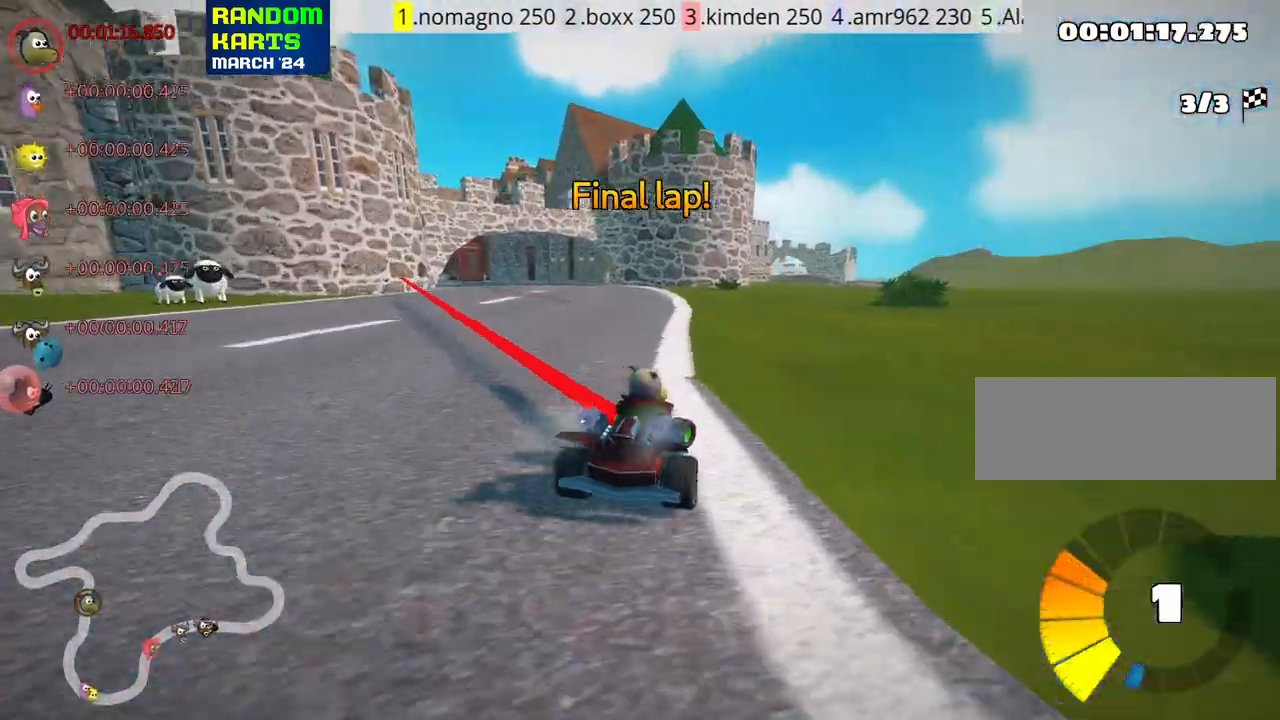
{"keys": ["right", "skid", "up"], "events": [[317, "right", "down"], [350, "left", "up"]]}
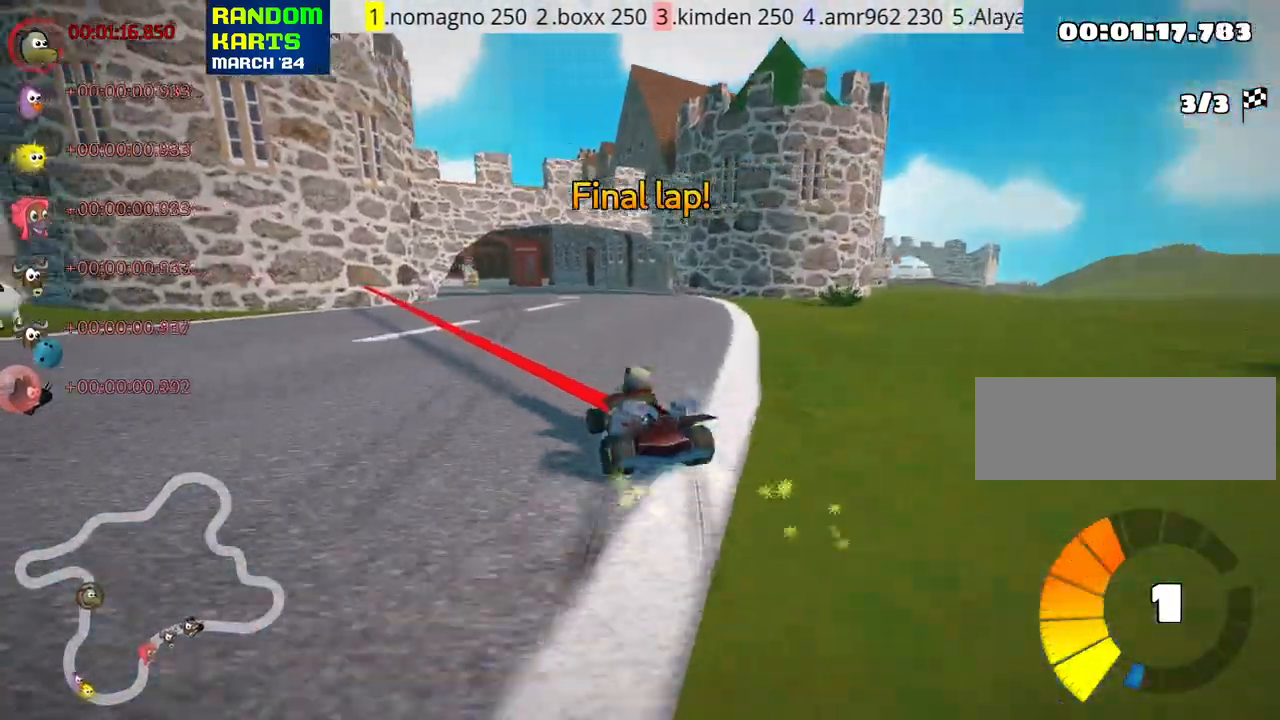
{"keys": ["left", "skid", "up"], "events": [[267, "left", "down"], [333, "right", "up"]]}
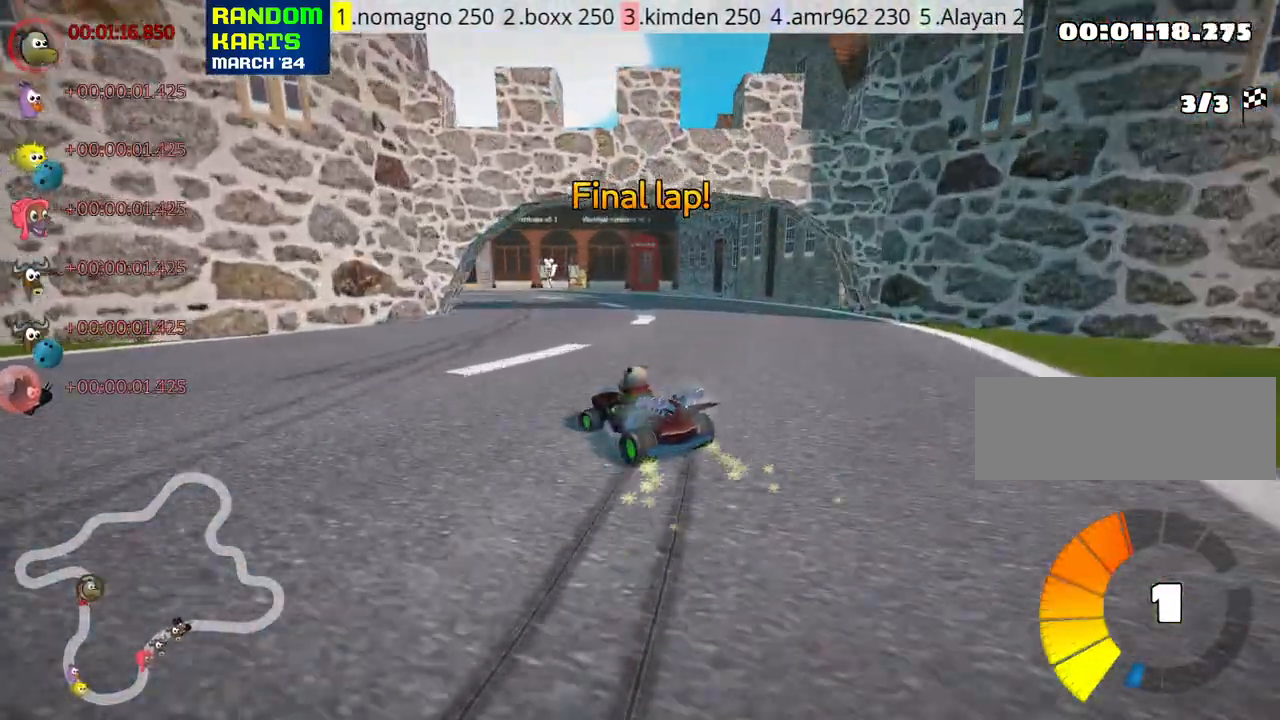
{"keys": ["left", "skid", "up"], "events": []}
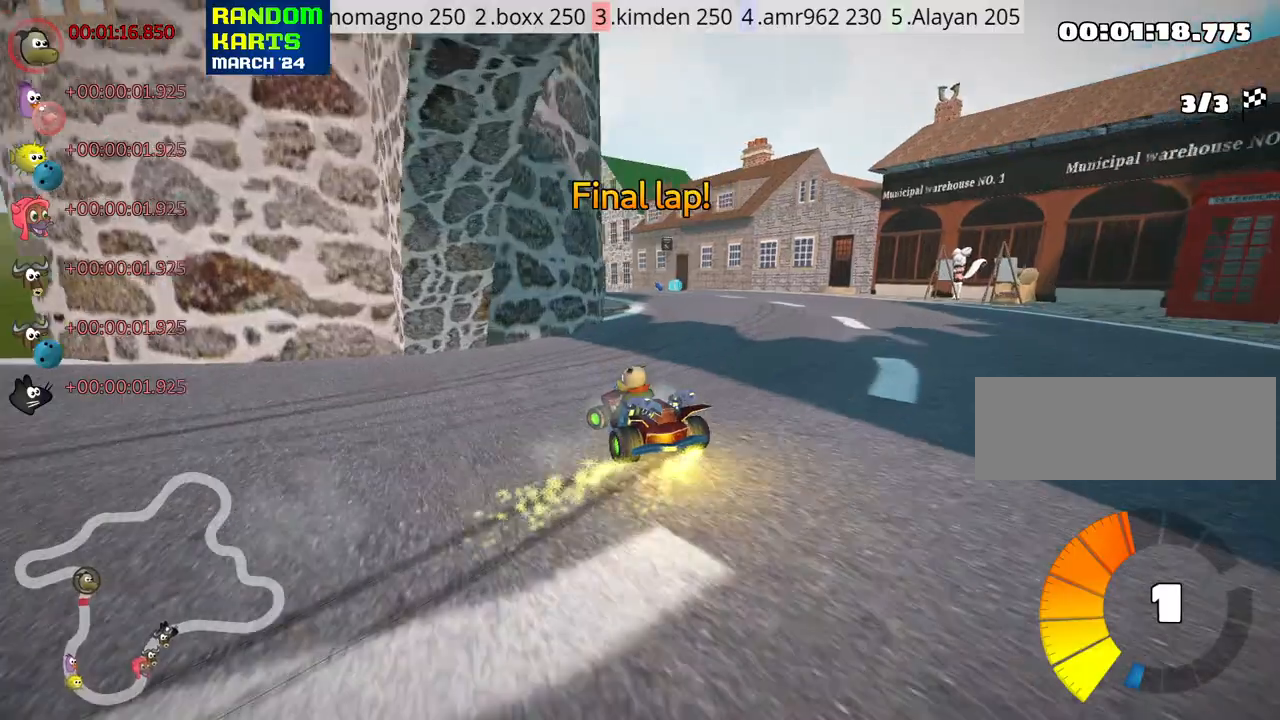
{"keys": ["right", "skid", "up"], "events": [[267, "left", "up"], [267, "right", "down"]]}
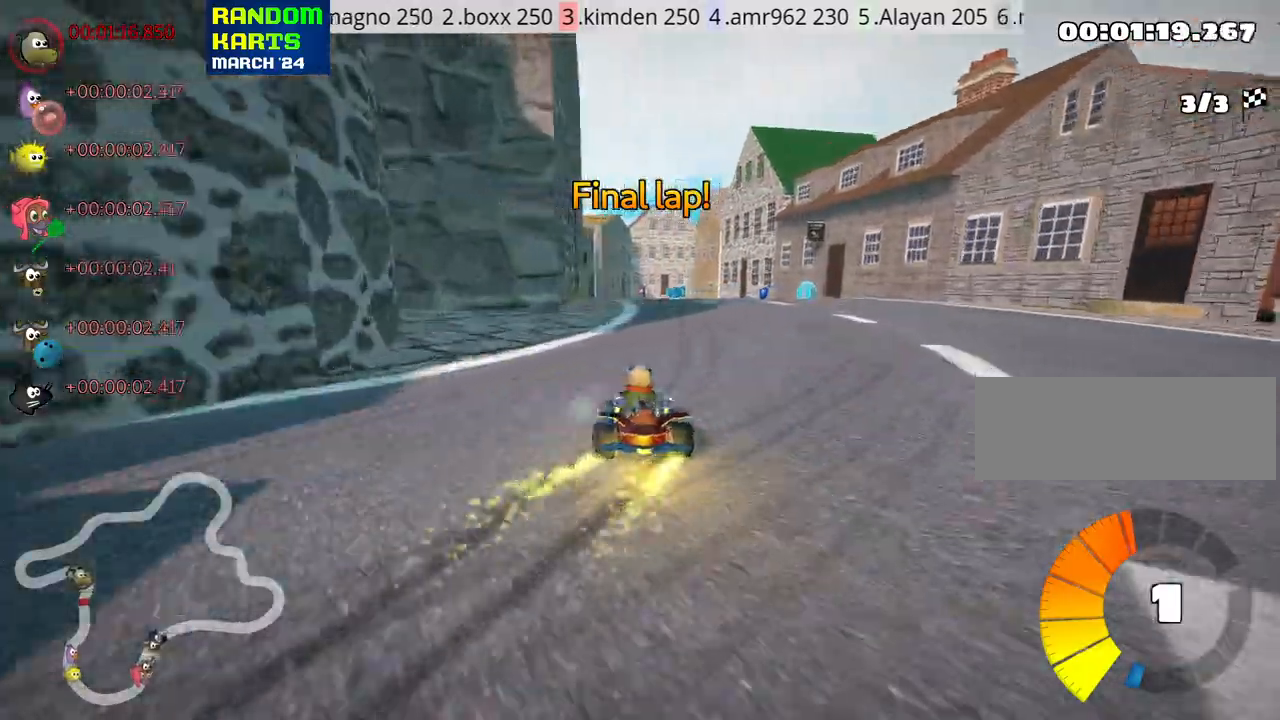
{"keys": ["right", "skid", "up"], "events": []}
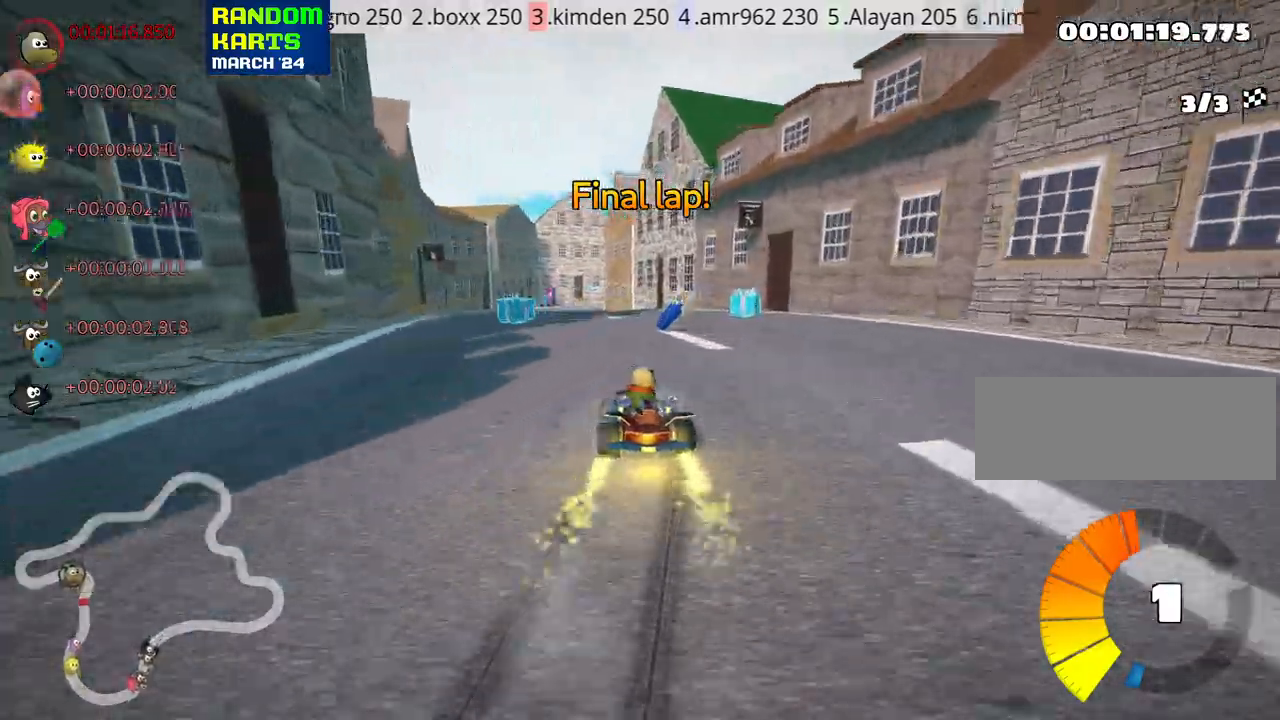
{"keys": ["up"], "events": [[17, "left", "down"], [17, "right", "up"], [200, "left", "up"], [200, "nitro", "down"], [283, "right", "down"], [317, "nitro", "up"], [383, "skid", "up"], [450, "right", "up"]]}
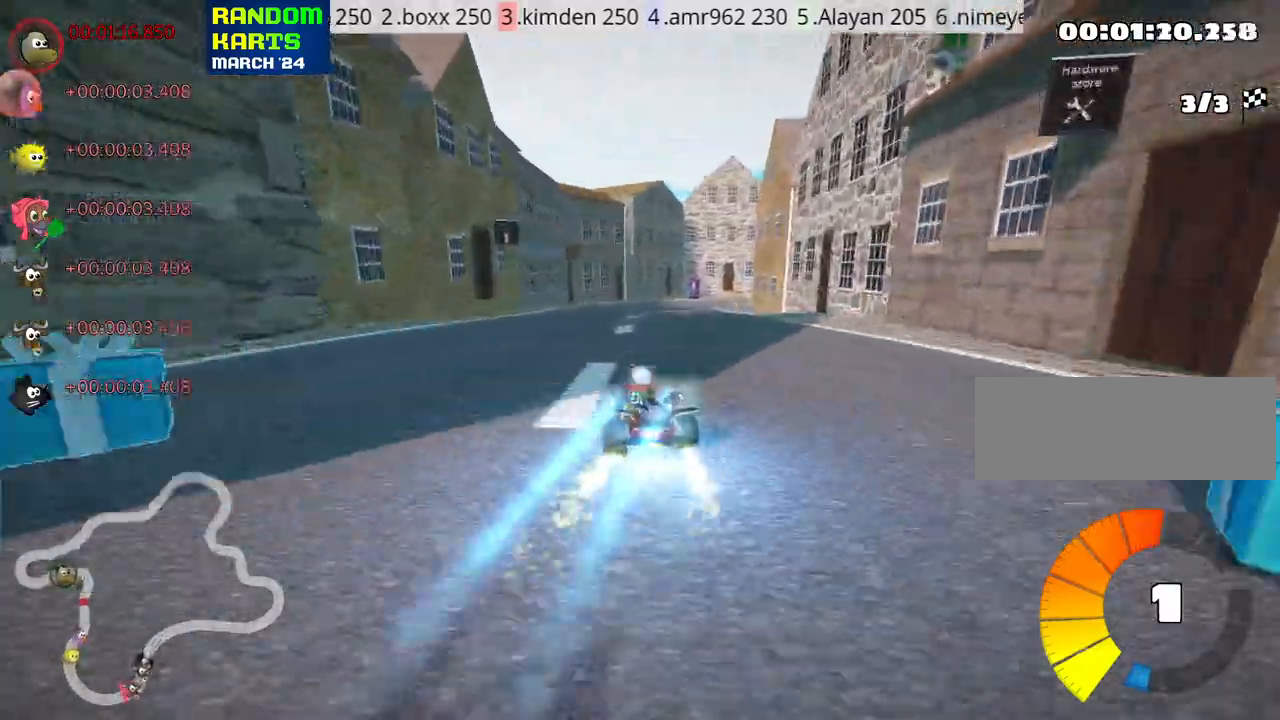
{"keys": ["up"], "events": []}
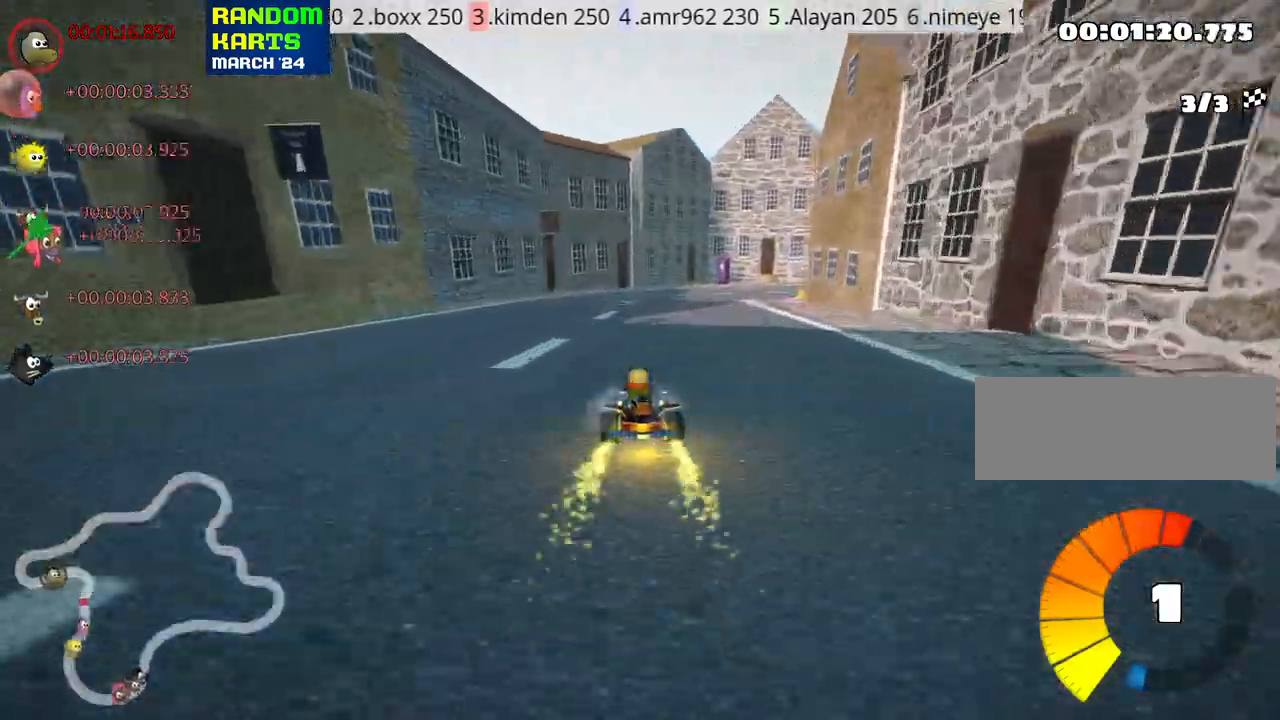
{"keys": ["skid", "up"], "events": [[17, "right", "down"], [17, "skid", "down"], [233, "right", "up"]]}
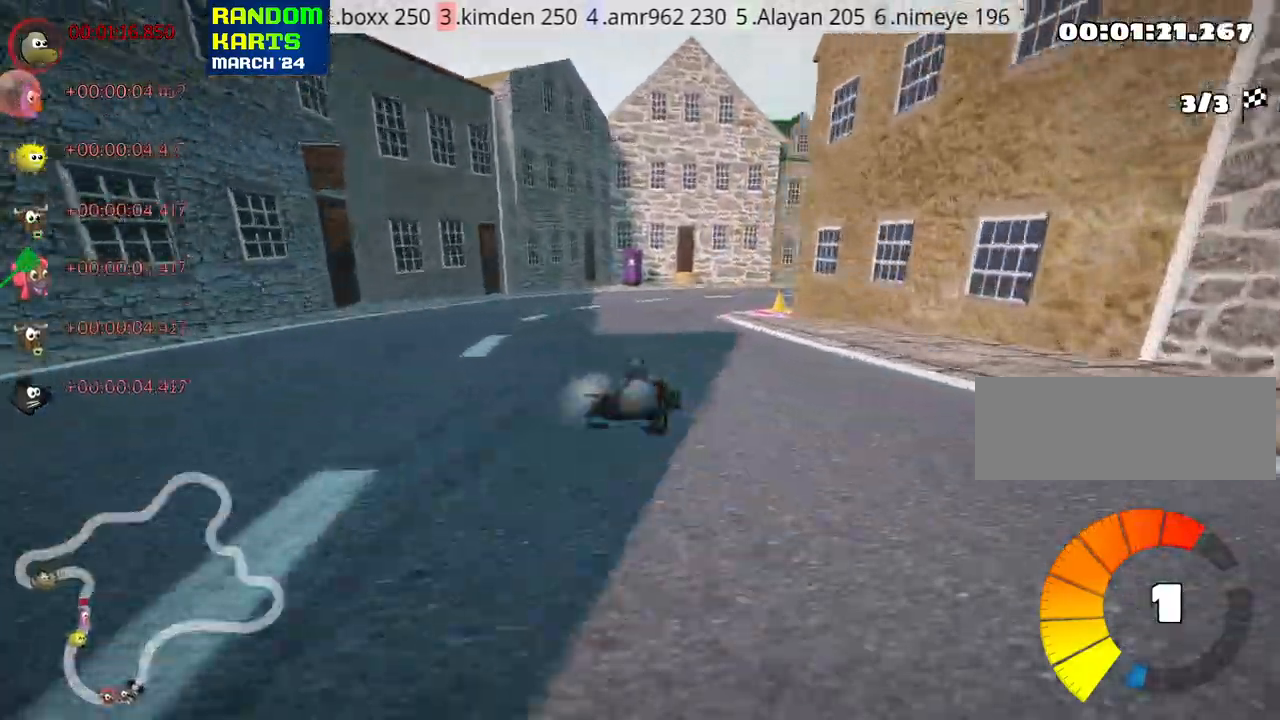
{"keys": ["right", "up"], "events": [[17, "left", "down"], [150, "left", "up"], [150, "right", "down"], [483, "skid", "up"]]}
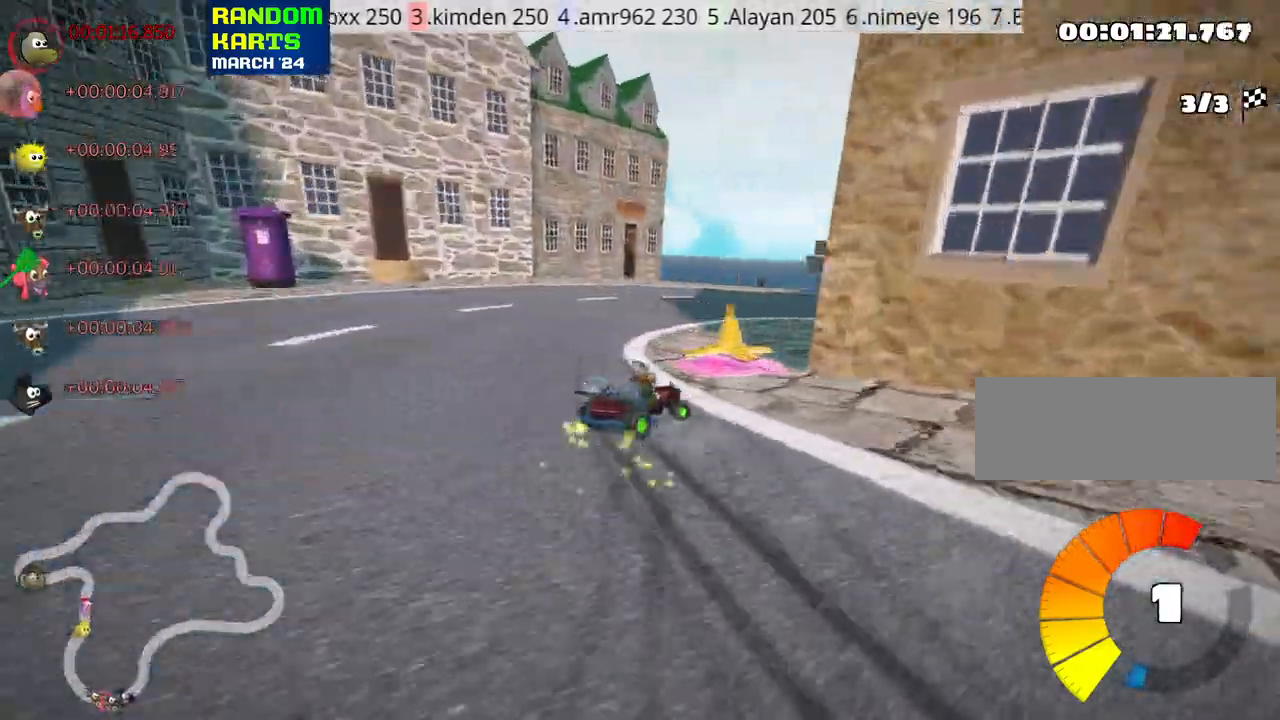
{"keys": ["nitro", "right", "skid", "up"], "events": [[300, "right", "up"], [467, "nitro", "down"], [483, "skid", "down"], [500, "right", "down"]]}
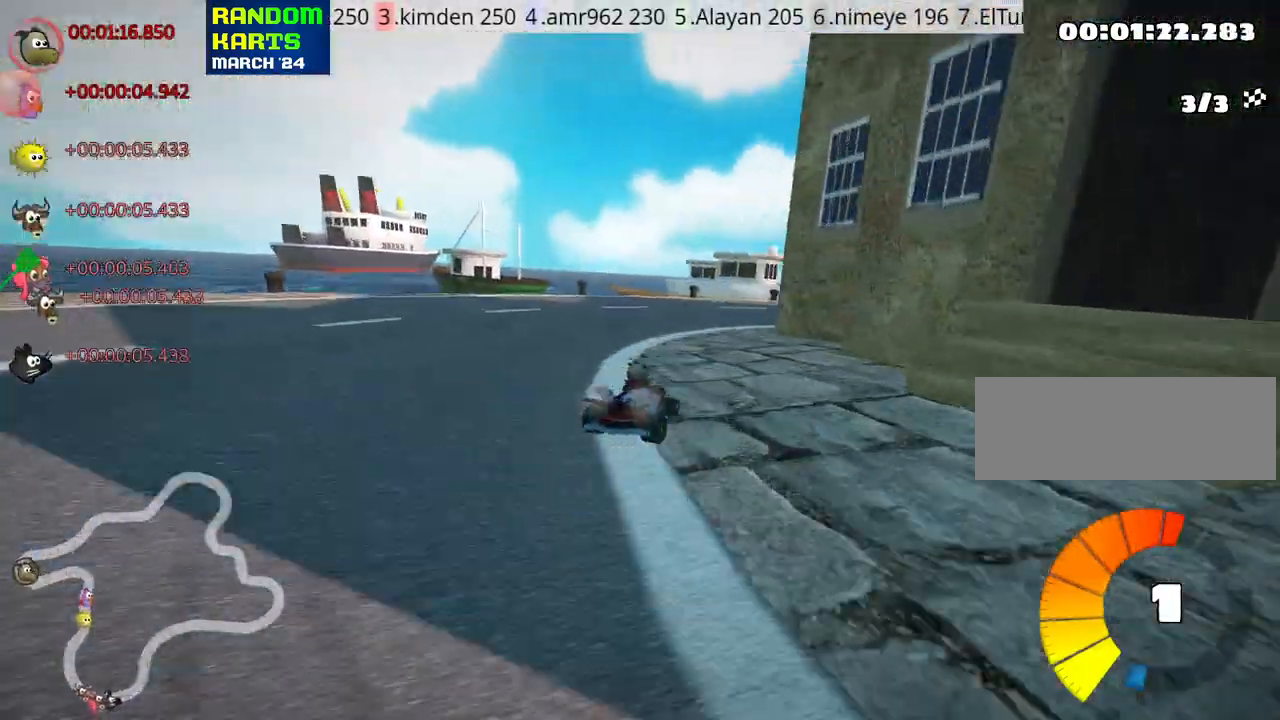
{"keys": ["right", "skid", "up"], "events": [[100, "nitro", "up"]]}
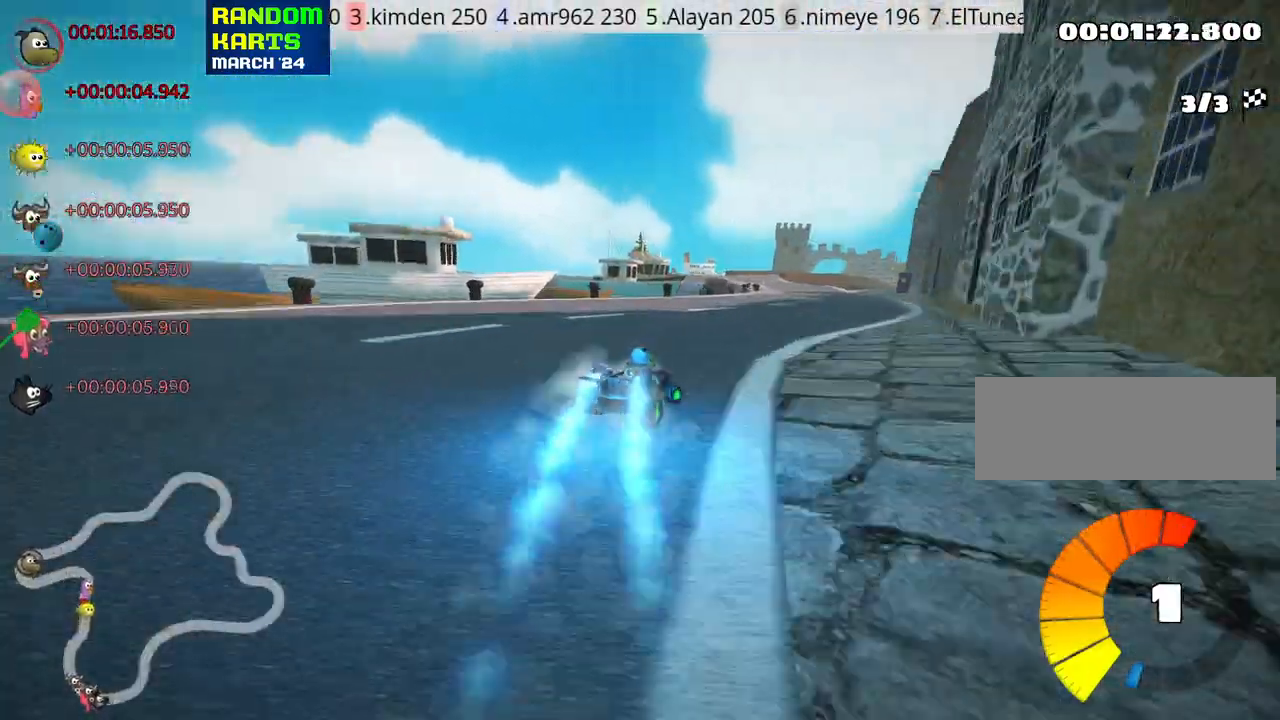
{"keys": ["left", "skid", "up"], "events": [[67, "left", "down"], [117, "right", "up"]]}
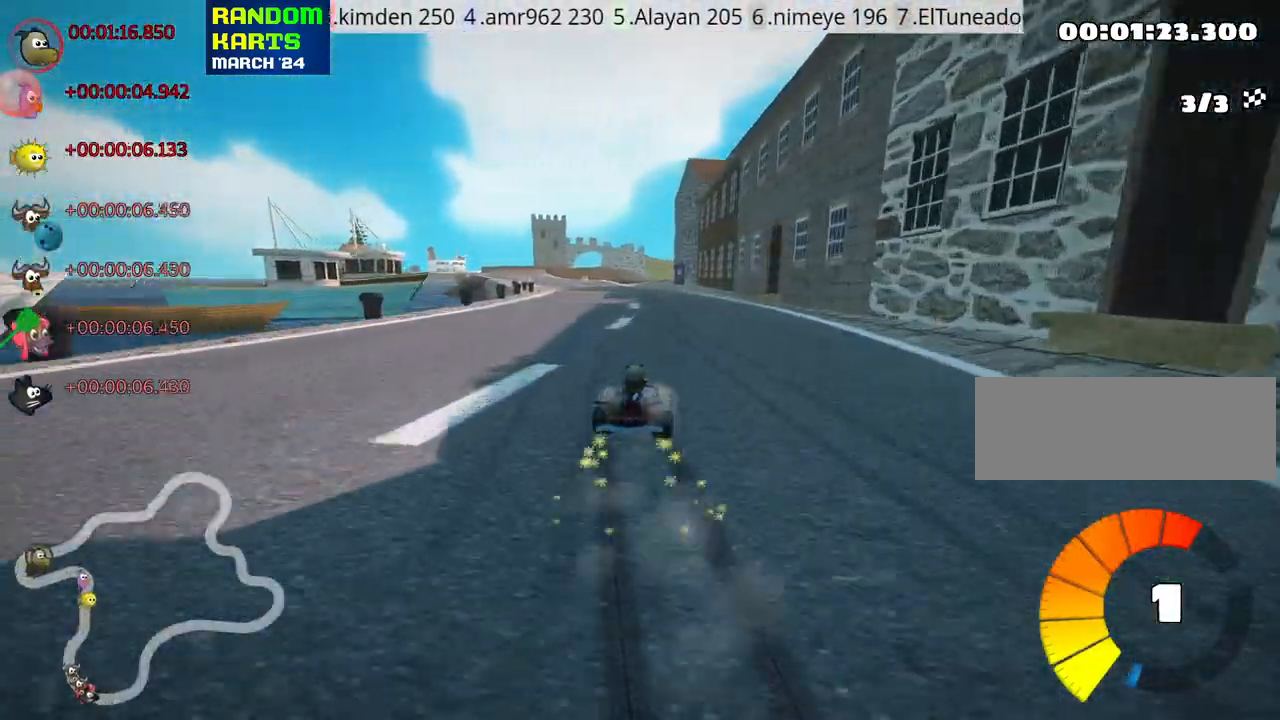
{"keys": ["left", "up"], "events": [[417, "skid", "up"]]}
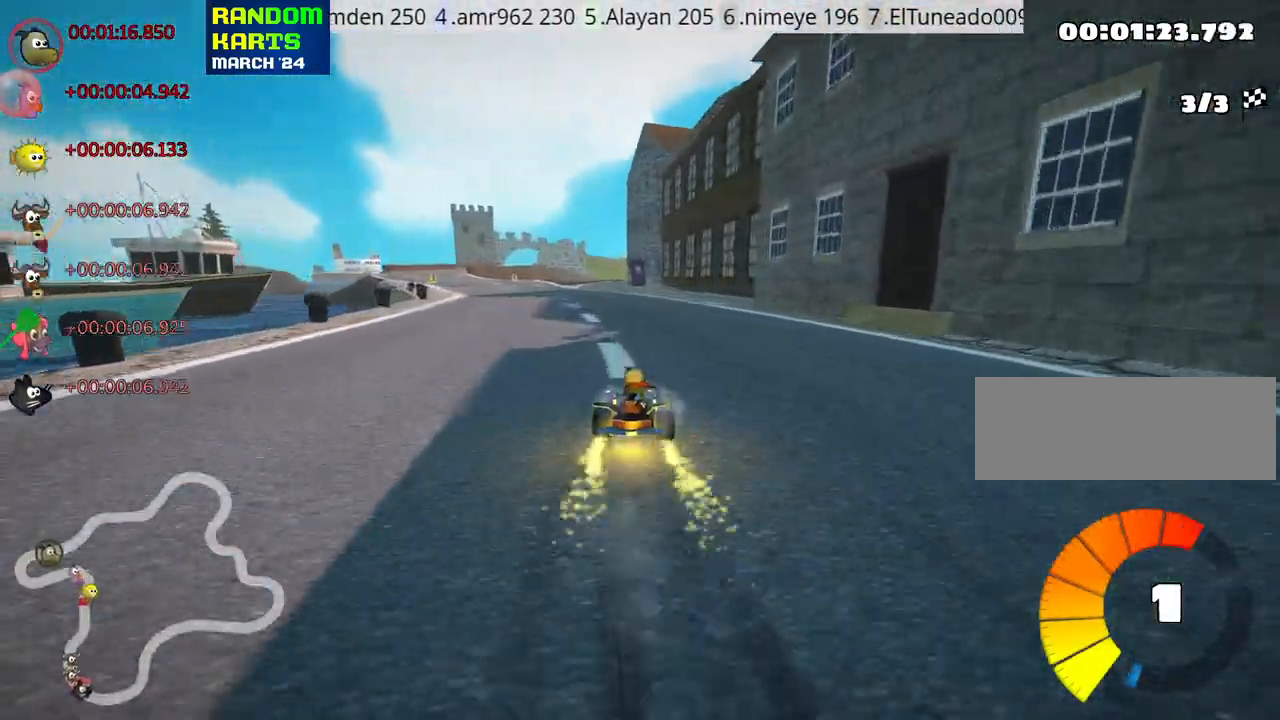
{"keys": ["right", "up"], "events": [[17, "nitro", "down"], [133, "nitro", "up"], [217, "left", "up"], [450, "right", "down"]]}
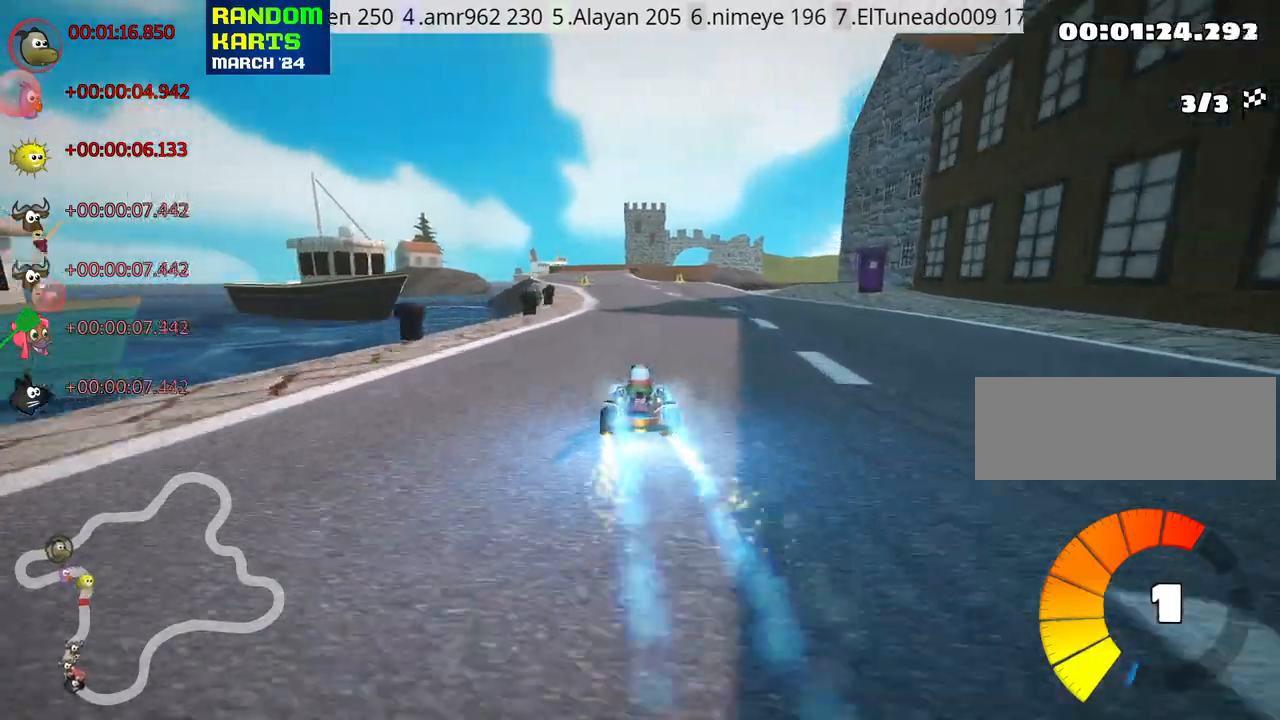
{"keys": ["left", "skid", "up"], "events": [[200, "right", "up"], [267, "left", "down"], [283, "skid", "down"]]}
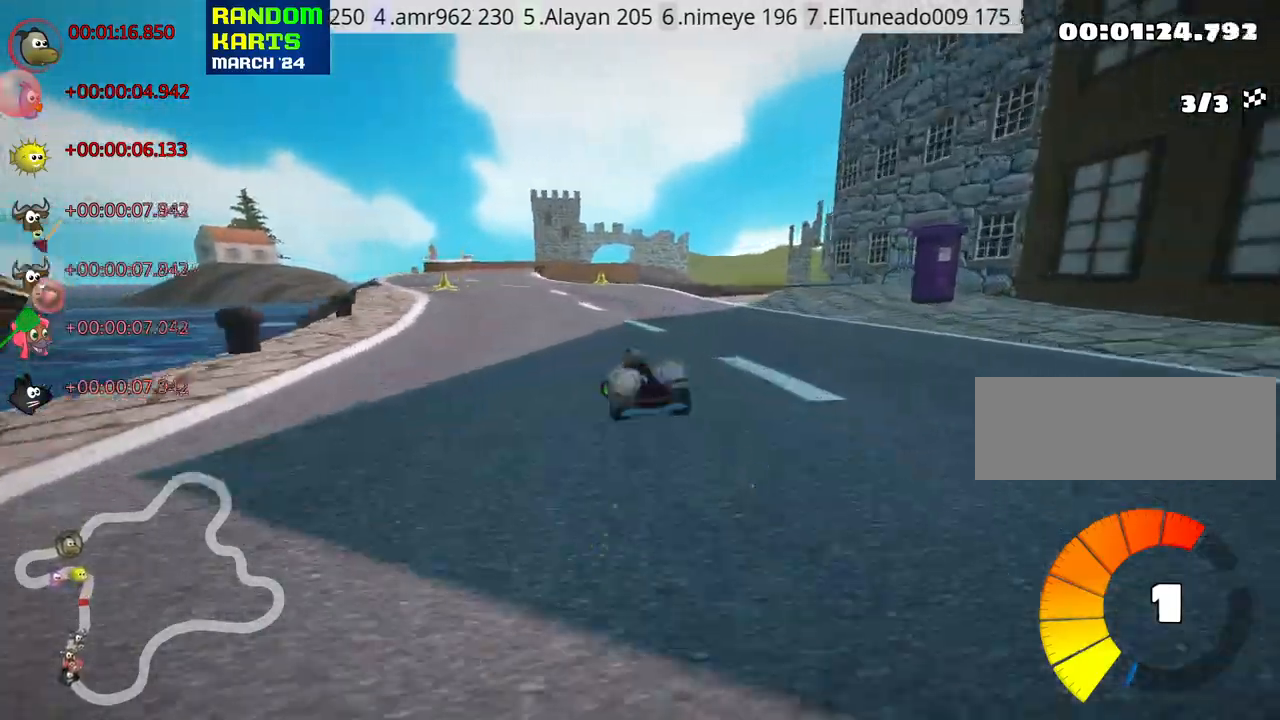
{"keys": ["right", "skid", "up"], "events": [[33, "left", "up"], [50, "right", "down"]]}
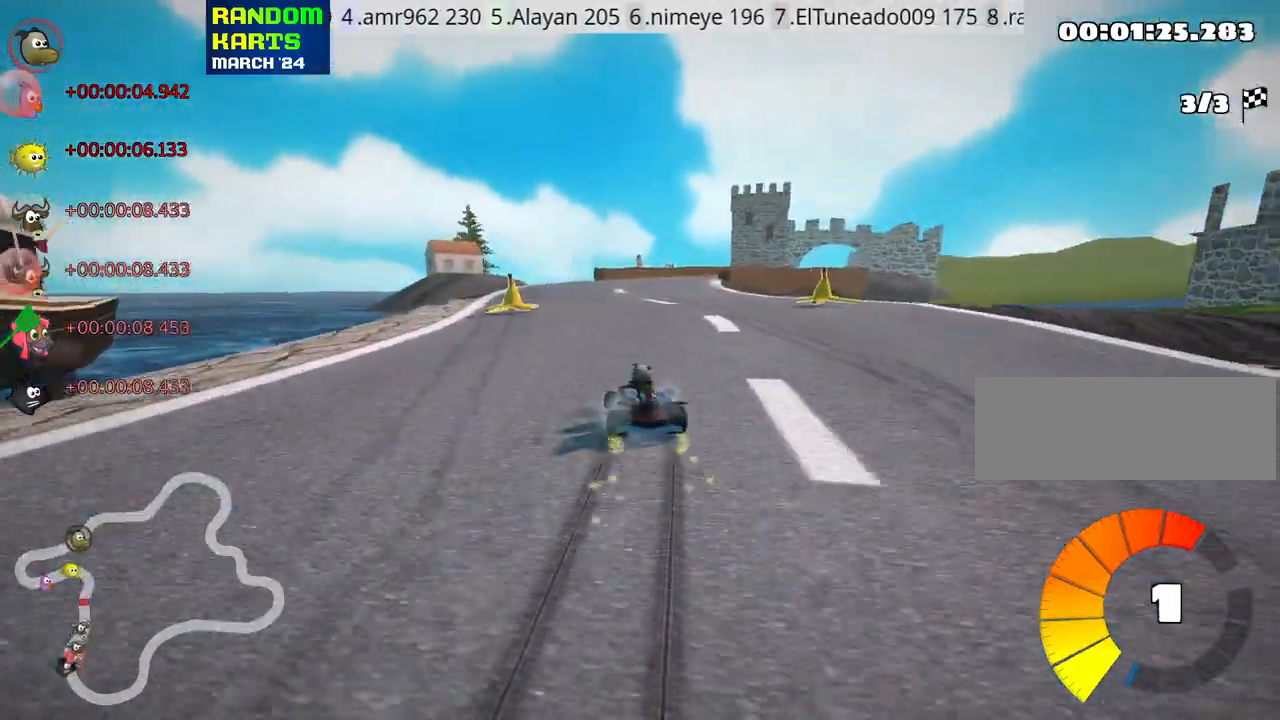
{"keys": ["nitro", "right", "up"], "events": [[400, "skid", "up"], [417, "nitro", "down"]]}
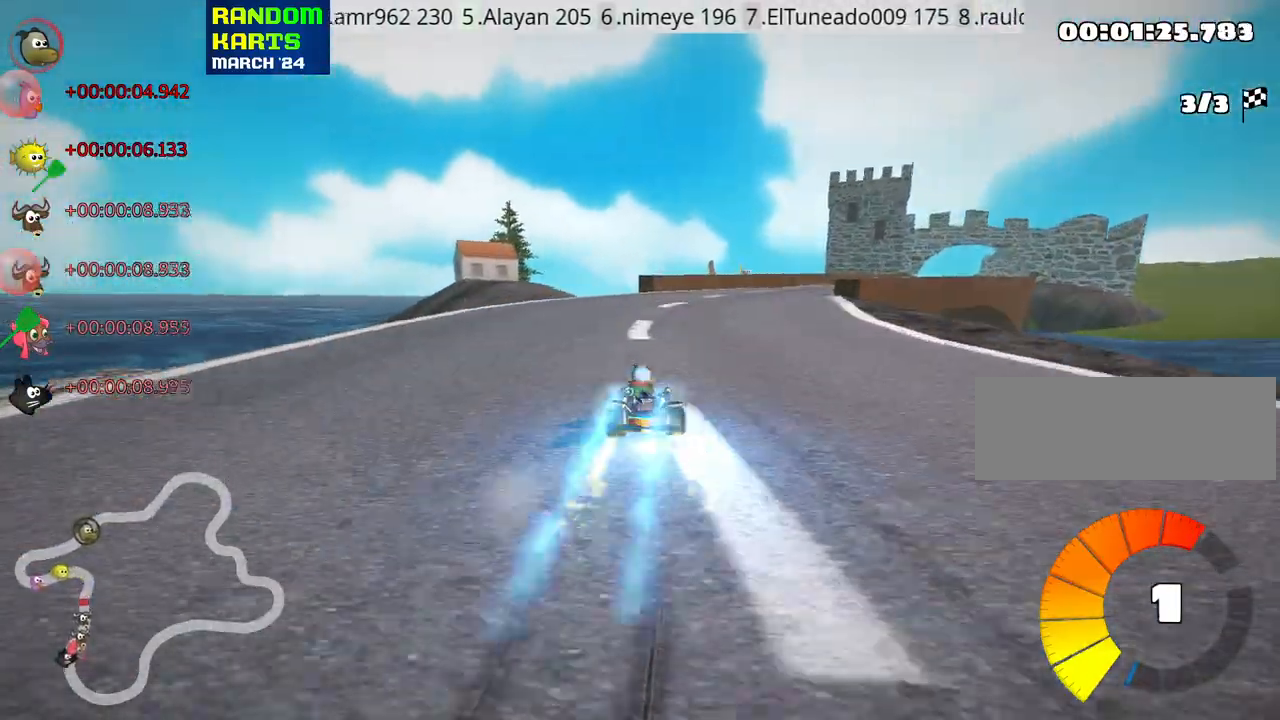
{"keys": ["up"], "events": [[83, "nitro", "up"], [167, "right", "up"]]}
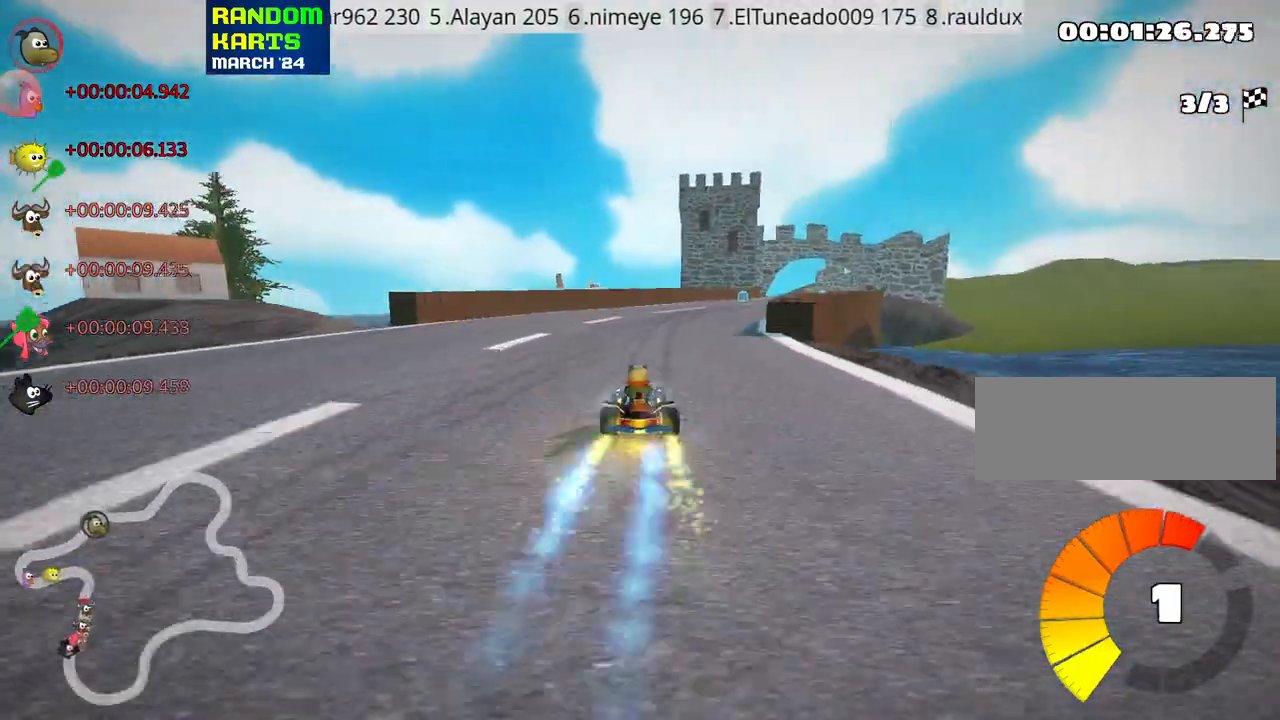
{"keys": ["left", "skid", "up"], "events": [[100, "skid", "down"], [117, "right", "down"], [300, "right", "up"], [433, "left", "down"]]}
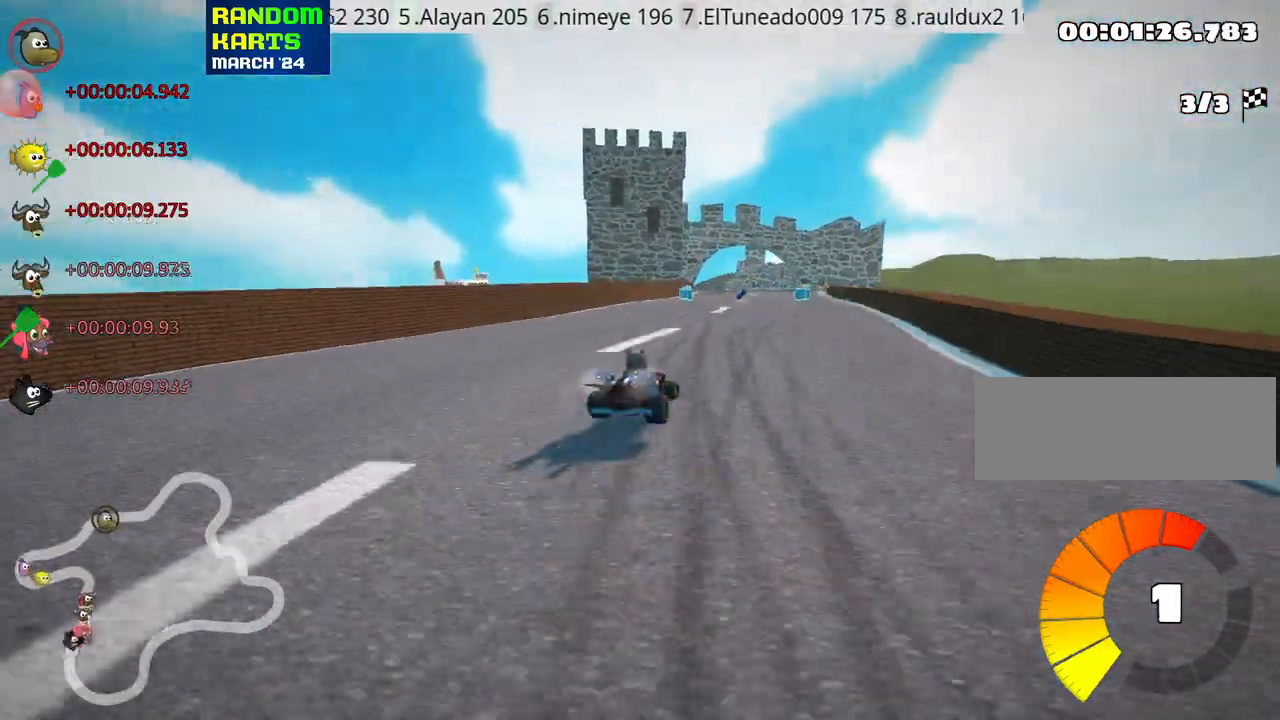
{"keys": ["left", "skid", "up"], "events": [[200, "right", "down"], [233, "left", "up"], [400, "left", "down"], [417, "right", "up"]]}
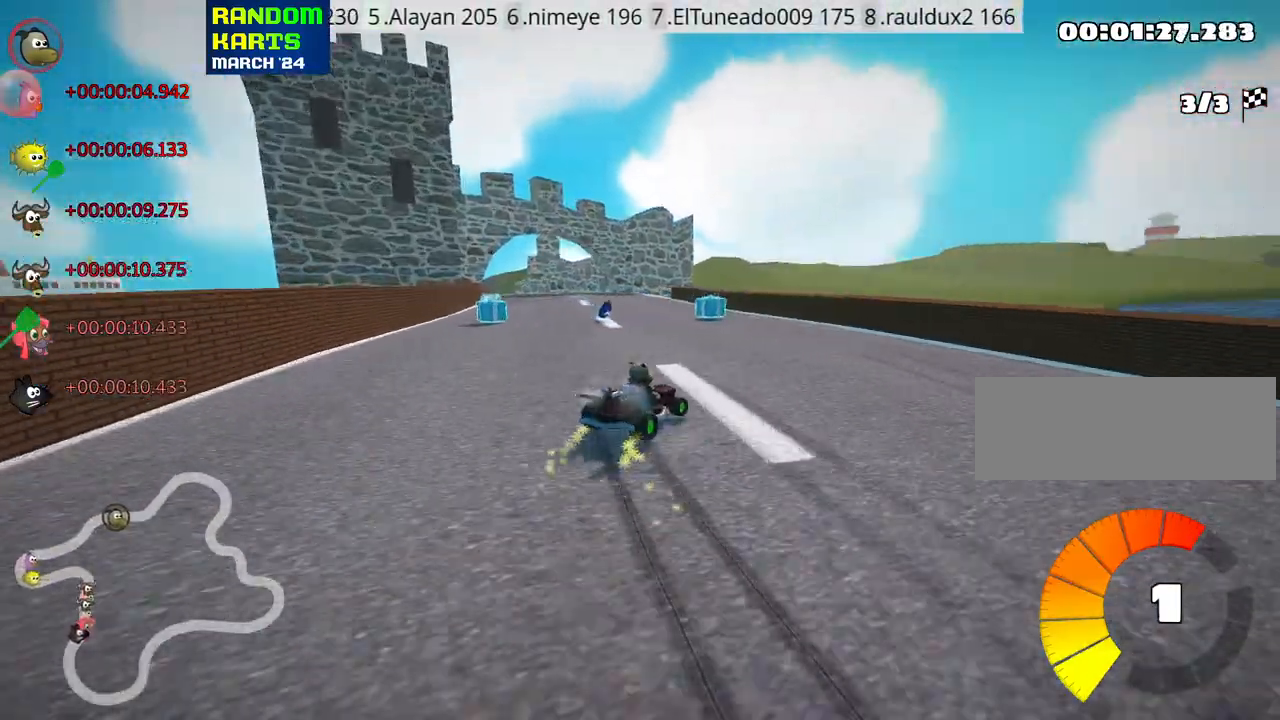
{"keys": ["left", "up"], "events": [[250, "skid", "up"], [317, "nitro", "down"], [500, "nitro", "up"]]}
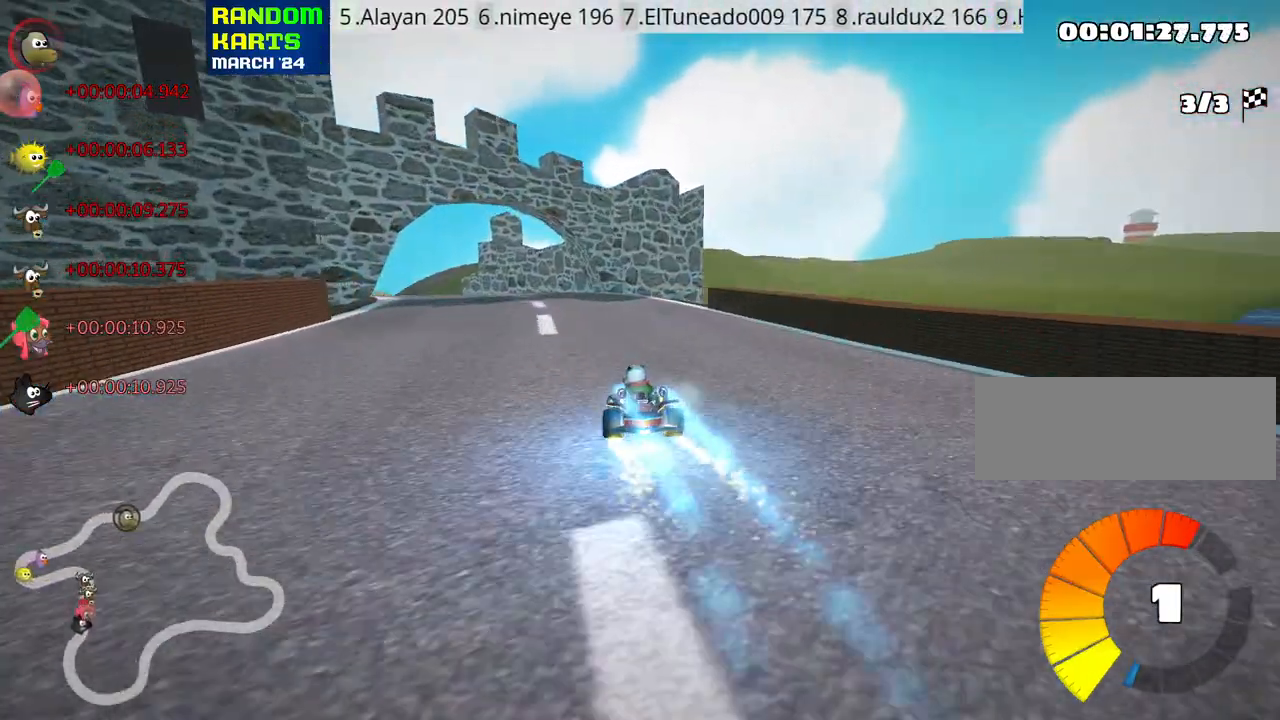
{"keys": ["up"], "events": [[167, "left", "up"]]}
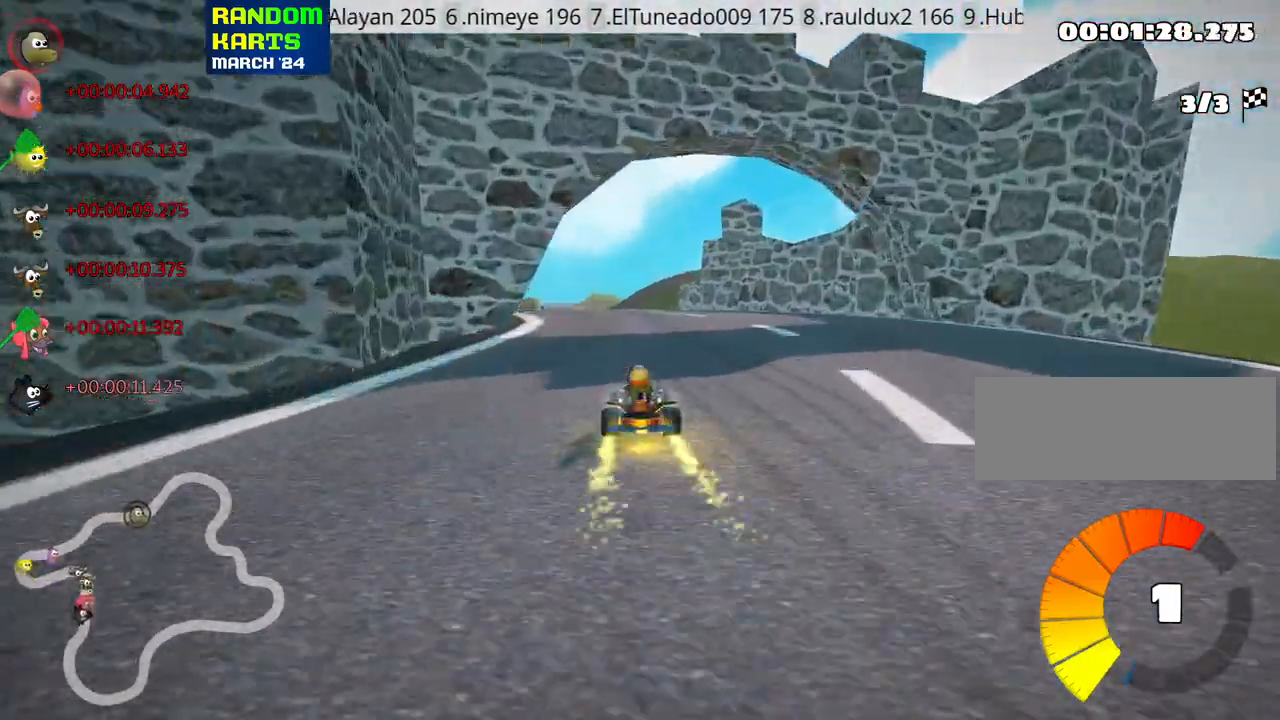
{"keys": ["right", "skid", "up"], "events": [[133, "skid", "down"], [150, "left", "down"], [267, "left", "up"], [300, "right", "down"]]}
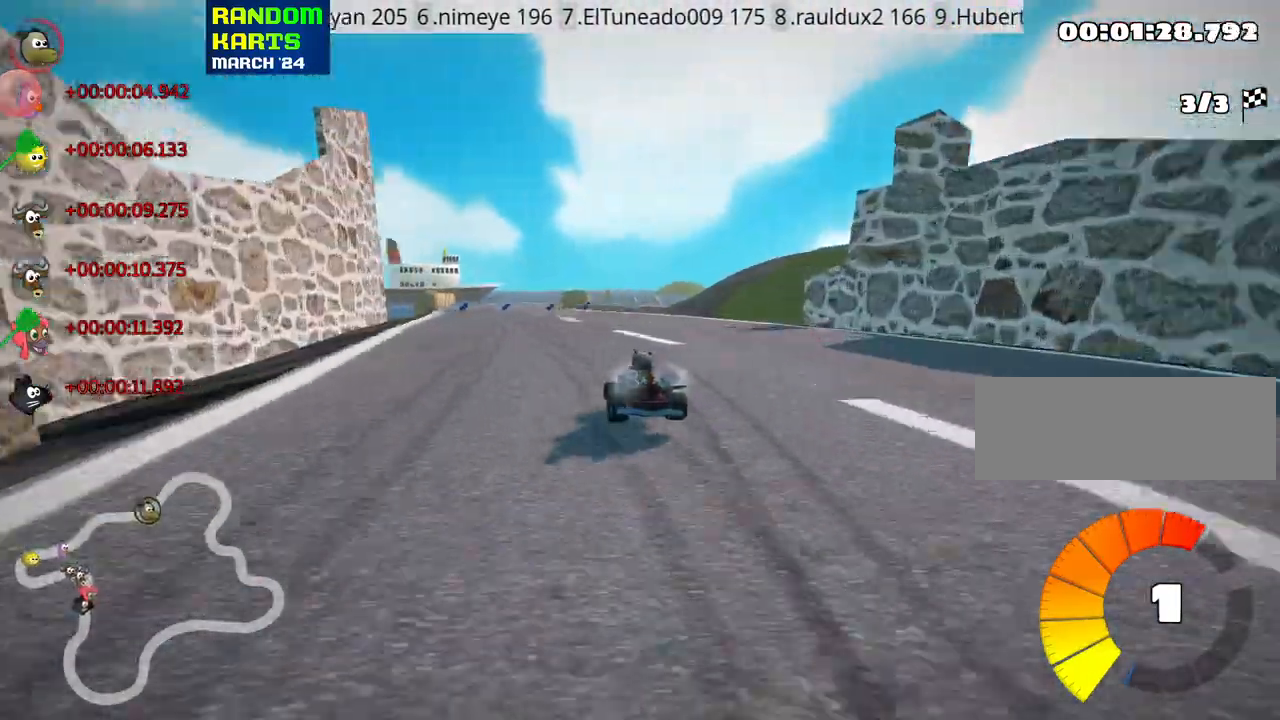
{"keys": ["left", "skid", "up"], "events": [[367, "right", "up"], [400, "left", "down"]]}
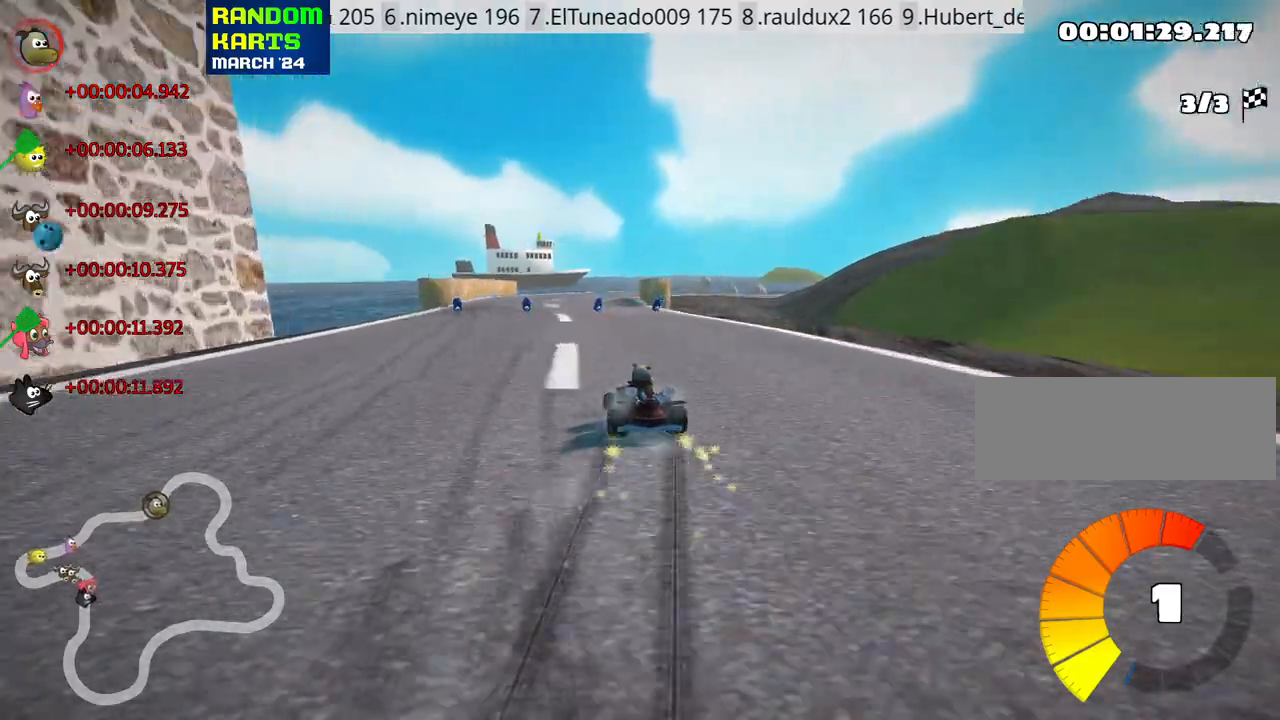
{"keys": ["nitro", "right", "up"], "events": [[83, "left", "up"], [100, "right", "down"], [400, "skid", "up"], [467, "nitro", "down"]]}
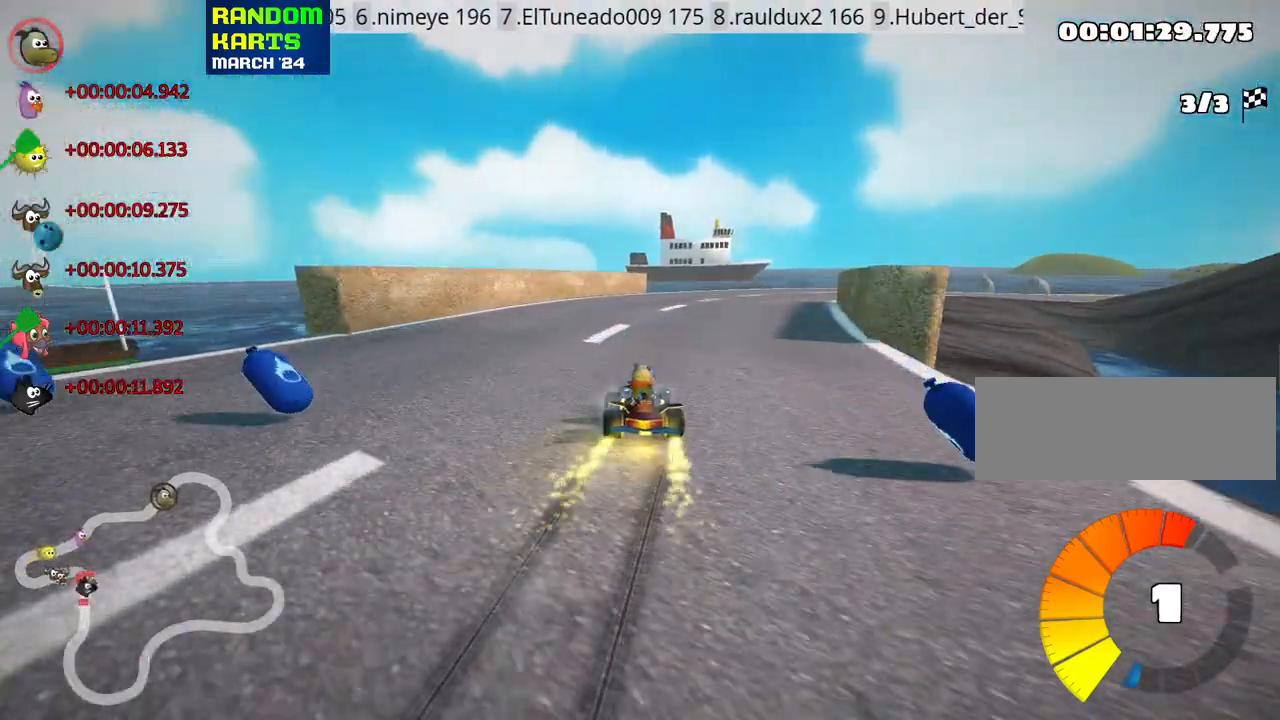
{"keys": ["right", "skid", "up"], "events": [[133, "nitro", "up"], [183, "right", "up"], [450, "skid", "down"], [467, "right", "down"]]}